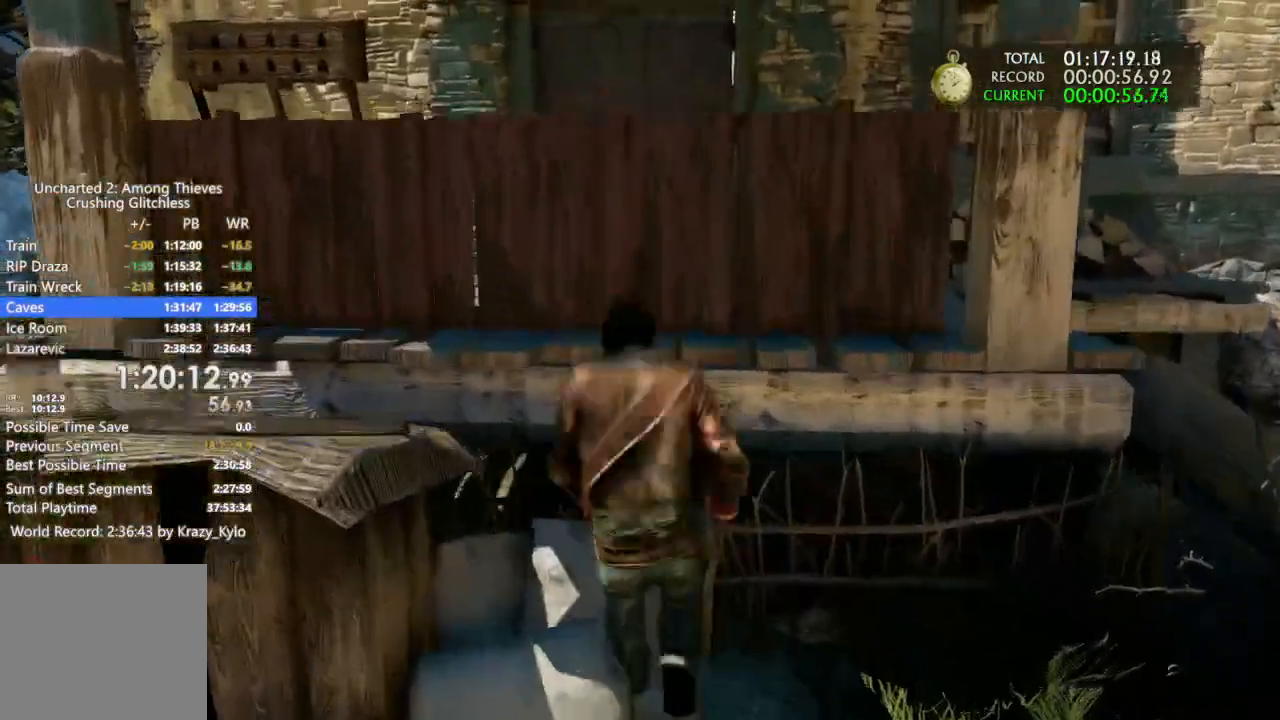
Gameplay with a controller (PlayStation layout); each line is a JSON object with the inputs held at the frame after it (dt_ms = milliseconds from this image to that frame). "events" lists button and stick changes between this image and that frame as [ms after this image, input, new state], when the widget could be followed in between. Not read: CROSS.
{"dt_ms": 1000, "buttons": [], "left_stick": "center", "right_stick": "center"}
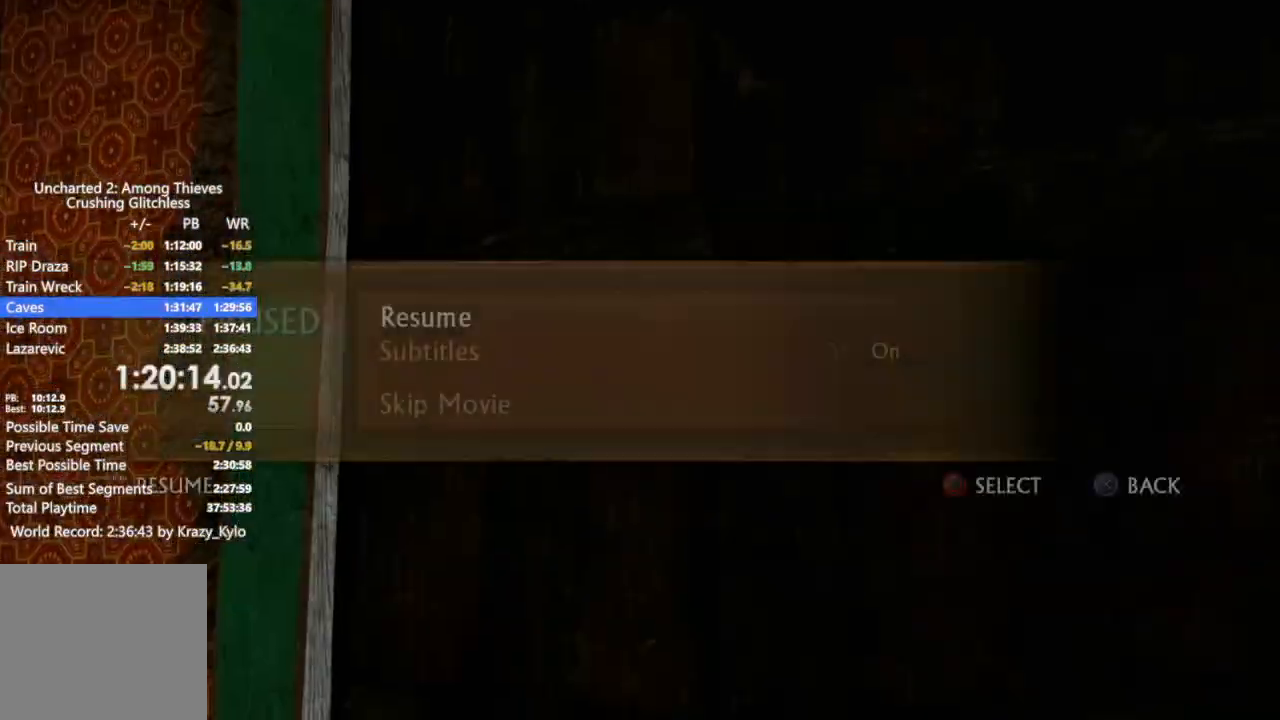
{"dt_ms": 500, "buttons": [], "left_stick": "up", "right_stick": "center", "events": [[133, "DPAD_UP", "down"], [167, "CIRCLE", "down"], [267, "CIRCLE", "up"], [267, "DPAD_UP", "up"], [433, "left_stick", "up"]]}
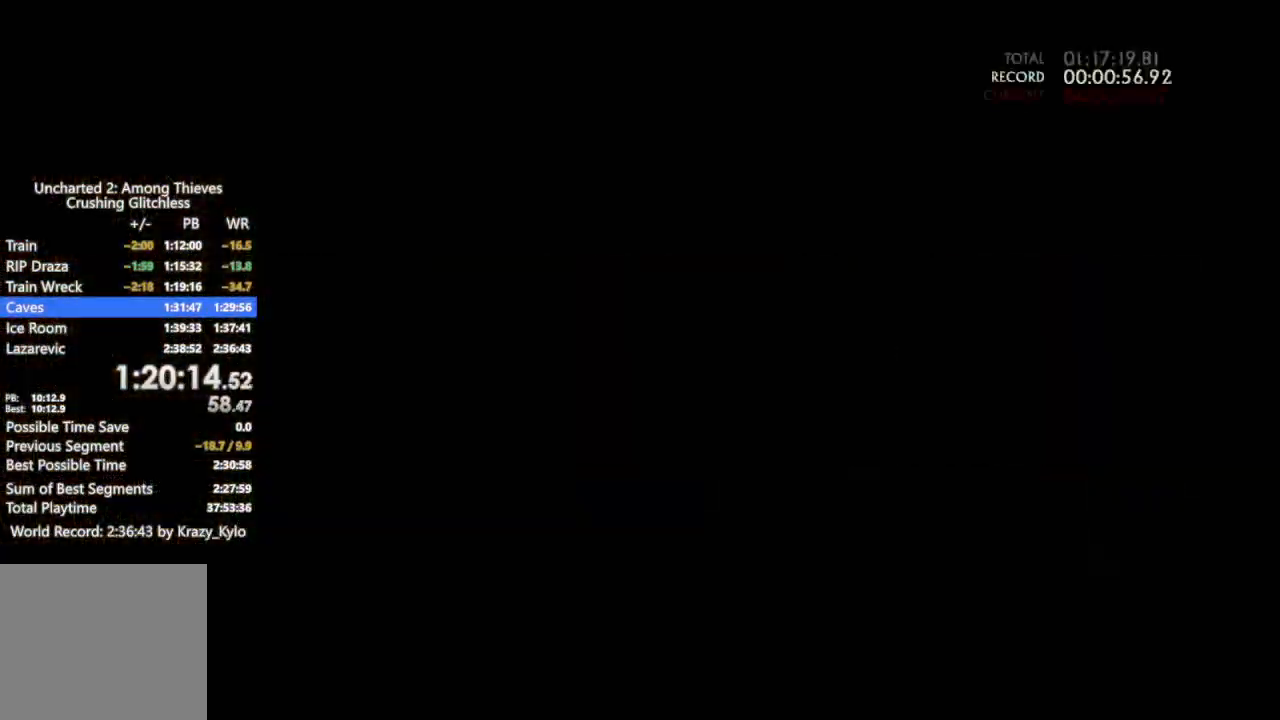
{"dt_ms": 500, "buttons": [], "left_stick": "up", "right_stick": "center", "events": []}
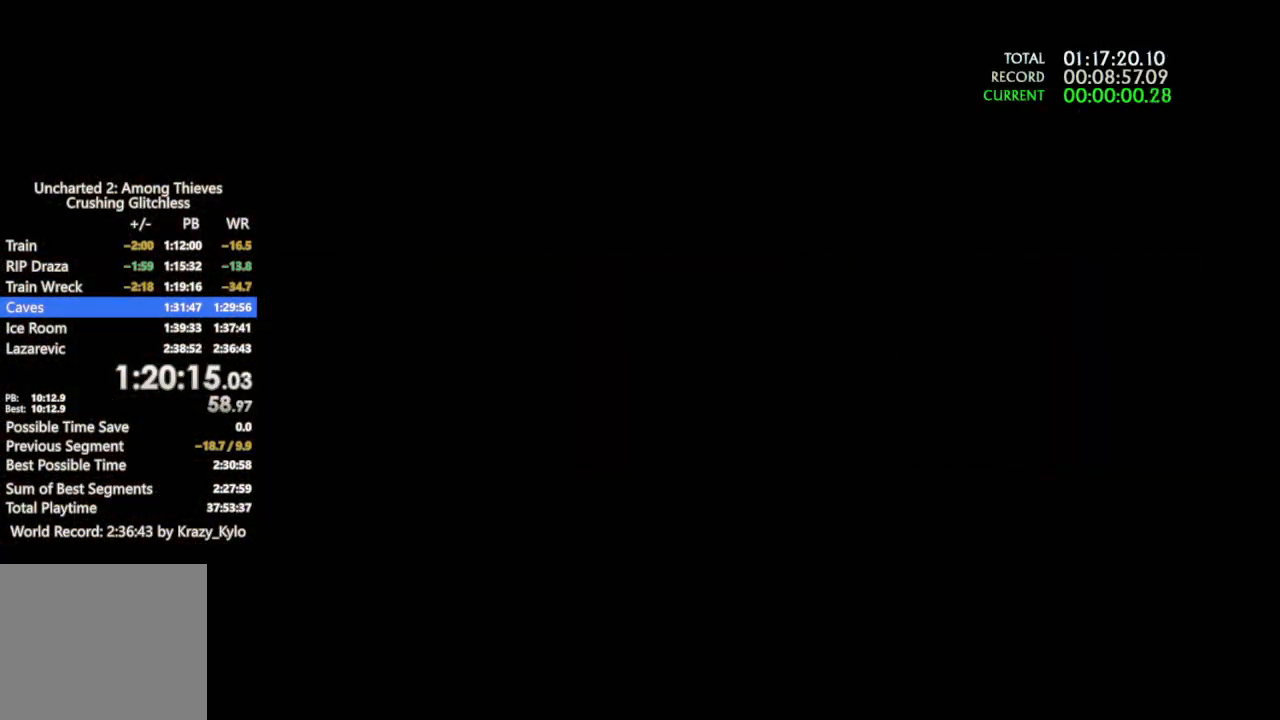
{"dt_ms": 500, "buttons": [], "left_stick": "up", "right_stick": "center", "events": [[233, "right_stick", "down"], [300, "right_stick", "center"]]}
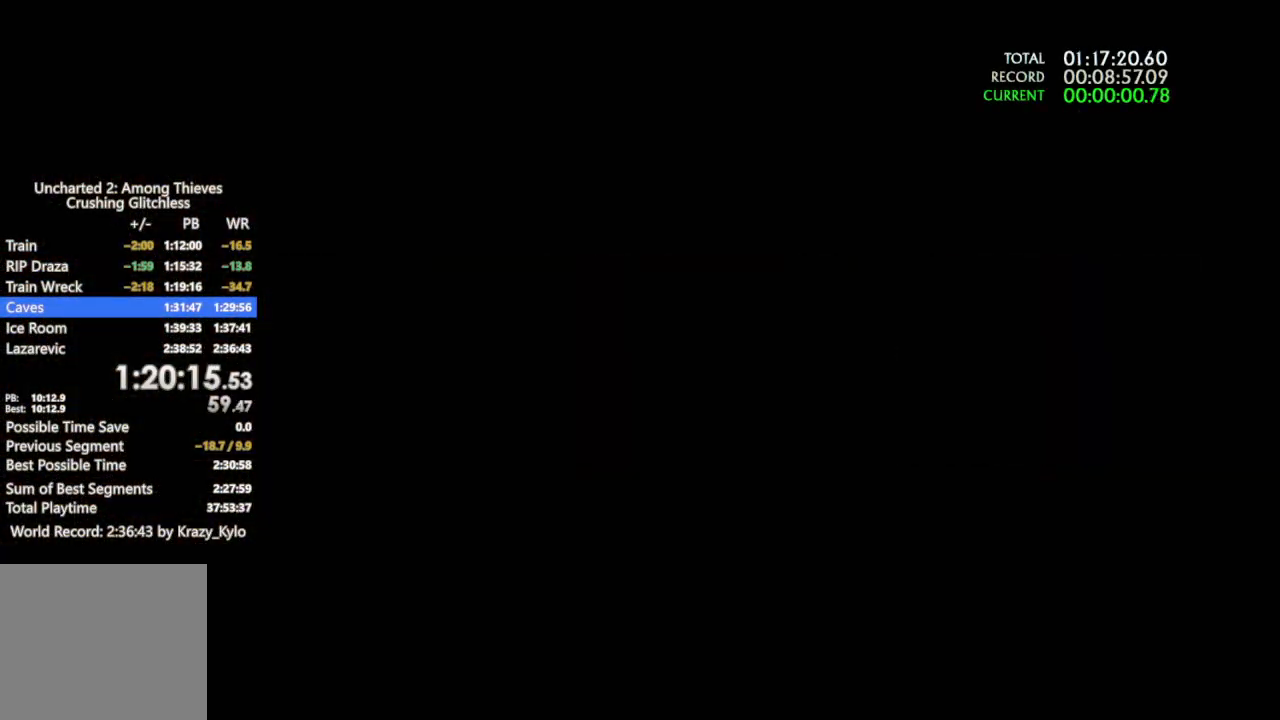
{"dt_ms": 500, "buttons": [], "left_stick": "up", "right_stick": "center", "events": [[300, "right_stick", "down-left"], [500, "right_stick", "center"]]}
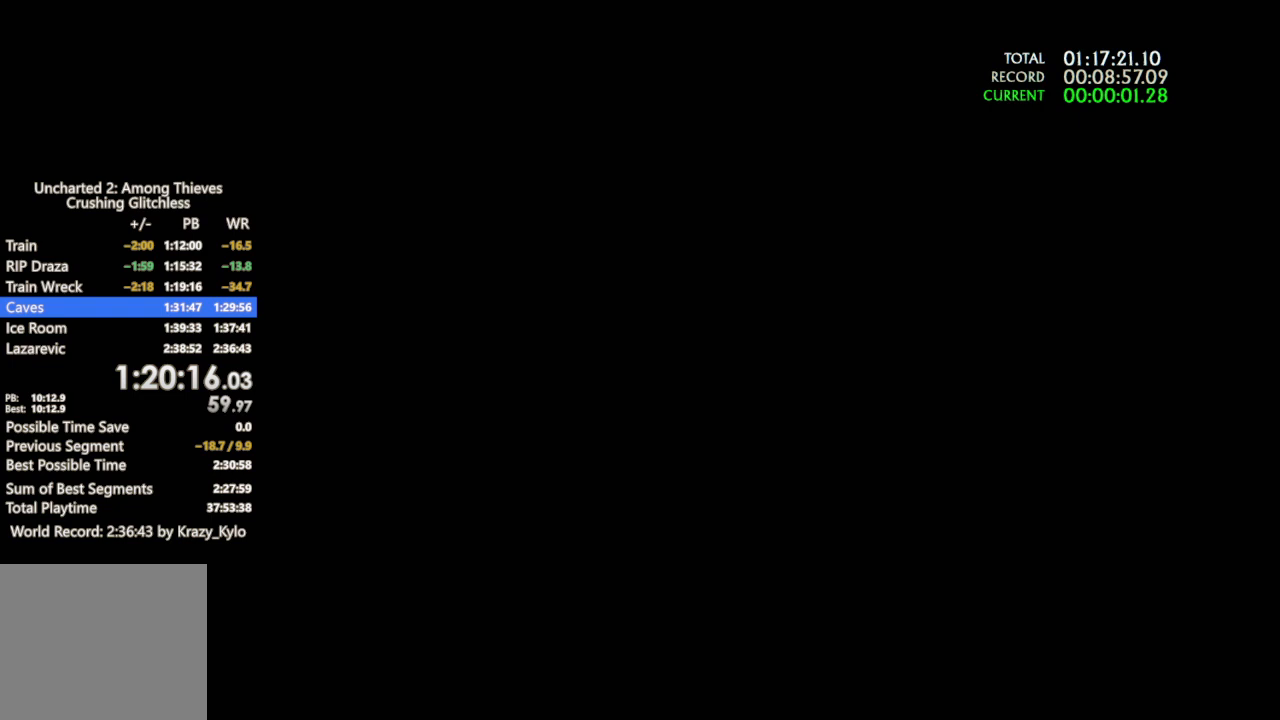
{"dt_ms": 500, "buttons": [], "left_stick": "up", "right_stick": "center", "events": []}
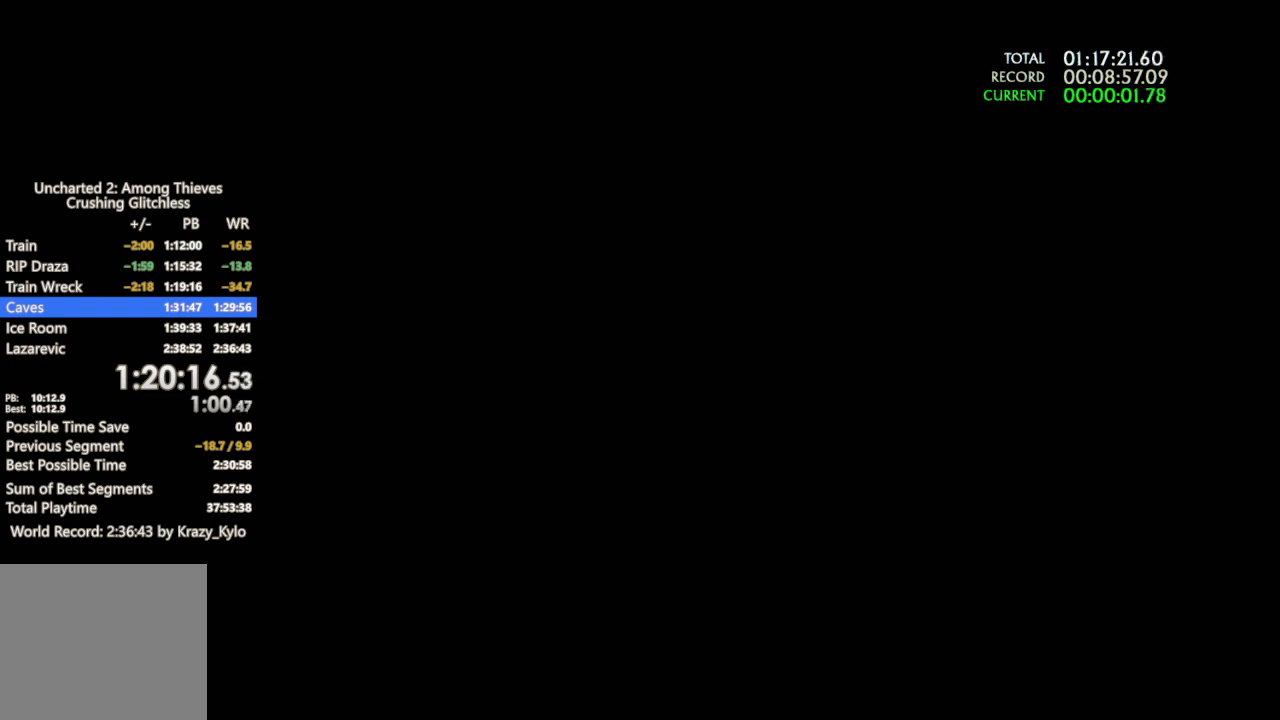
{"dt_ms": 500, "buttons": [], "left_stick": "up", "right_stick": "down-left", "events": [[467, "right_stick", "down-left"]]}
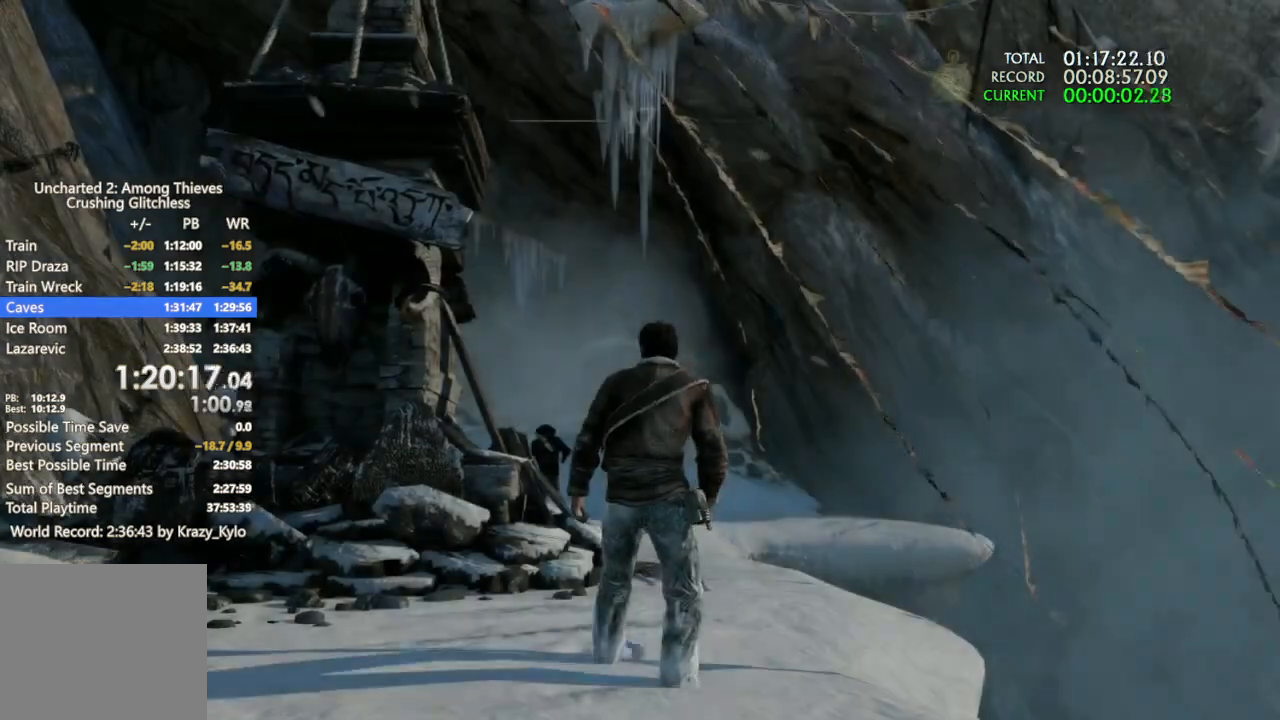
{"dt_ms": 1000, "buttons": [], "left_stick": "up", "right_stick": "center"}